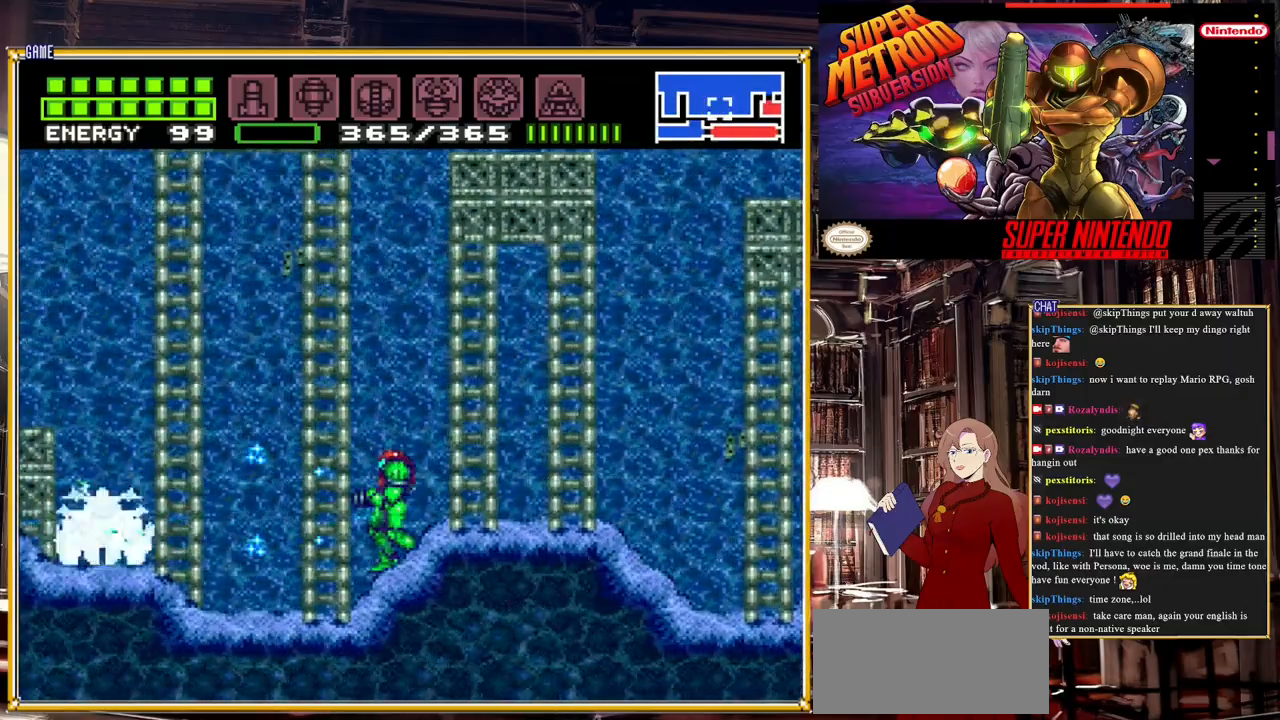
Gameplay with a controller (Nintendo layout); each line is a JSON object with the inputs held at the frame after it. "events" lists button and stick changes between this image and that frame as [ms after this image, input, new state], when the widget could be followed in between. Not read: L3 R3.
{"buttons": [], "events": [[200, "Y", "down"], [350, "Y", "up"]]}
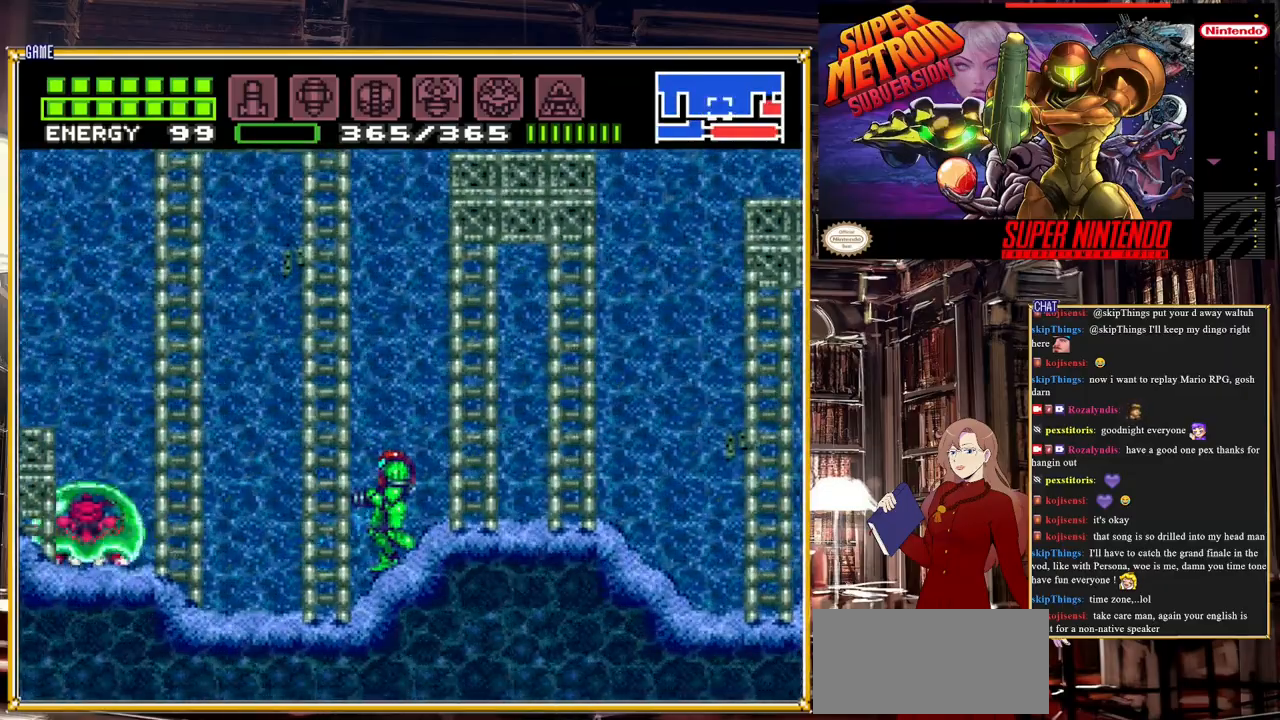
{"buttons": [], "events": [[133, "Y", "down"], [283, "Y", "up"]]}
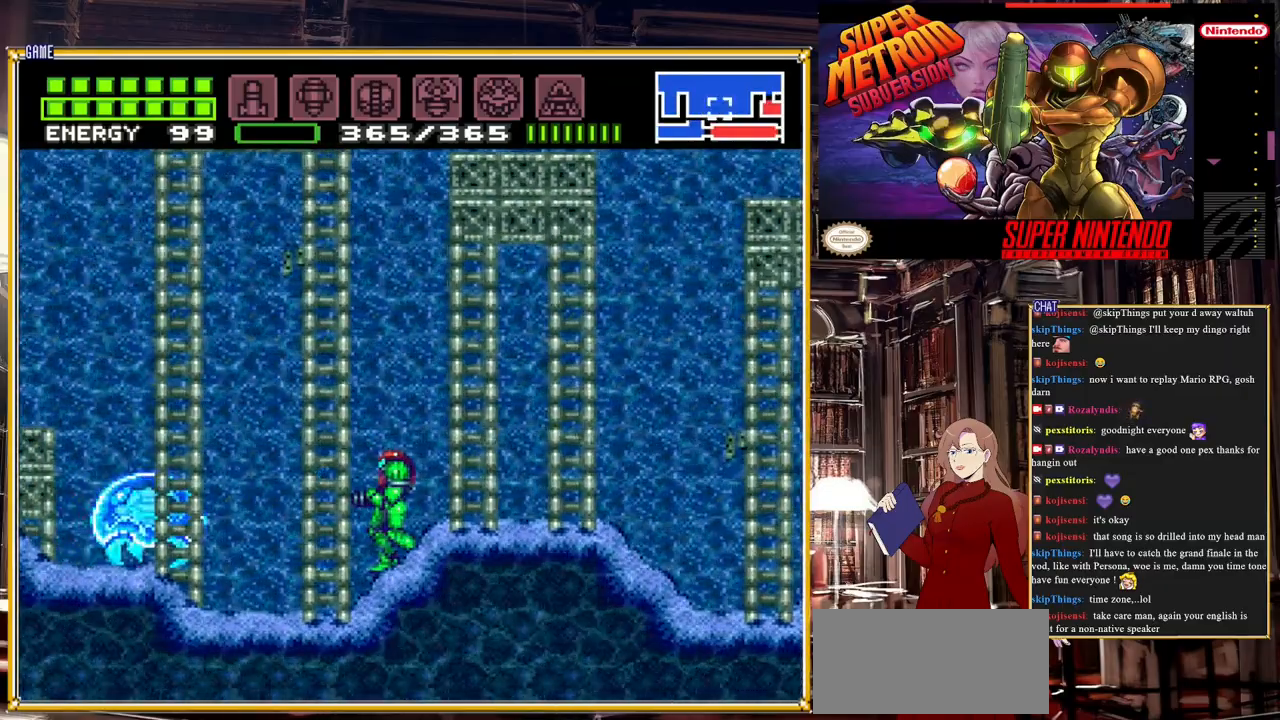
{"buttons": [], "events": [[183, "X", "down"], [233, "X", "up"], [350, "X", "down"], [450, "X", "up"]]}
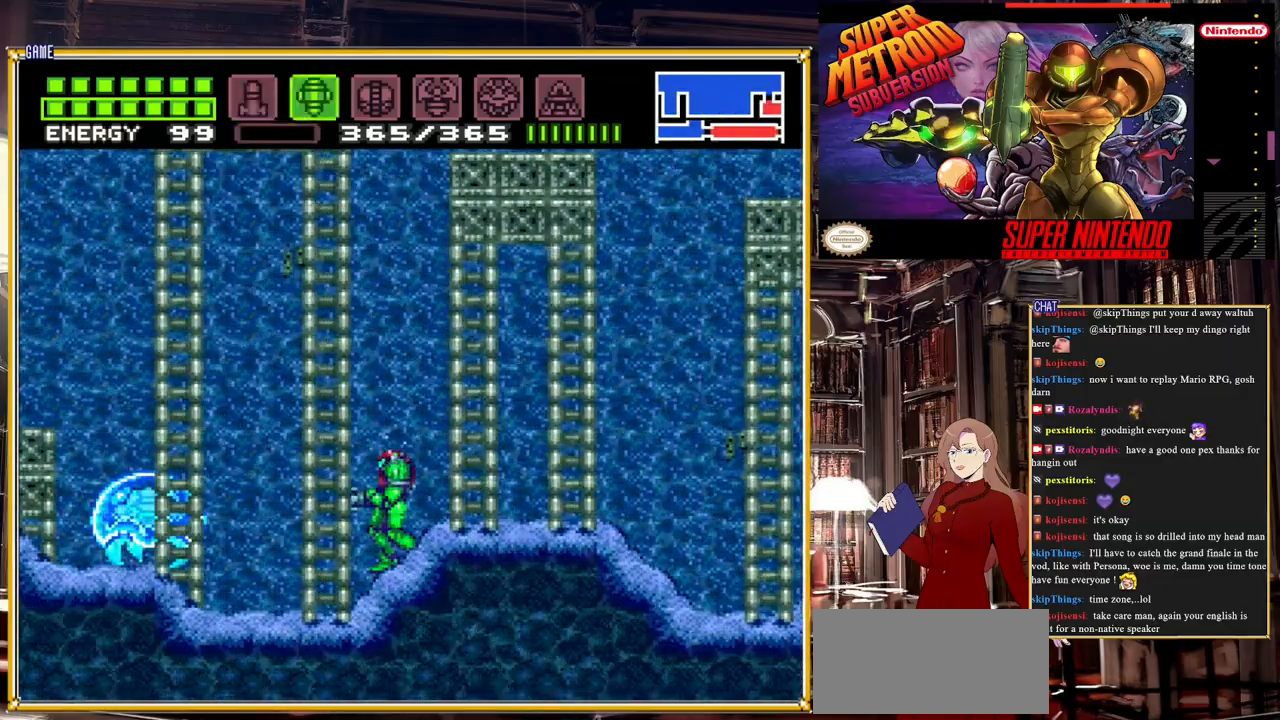
{"buttons": [], "events": [[117, "Y", "down"], [267, "Y", "up"], [283, "SELECT", "down"], [450, "SELECT", "up"]]}
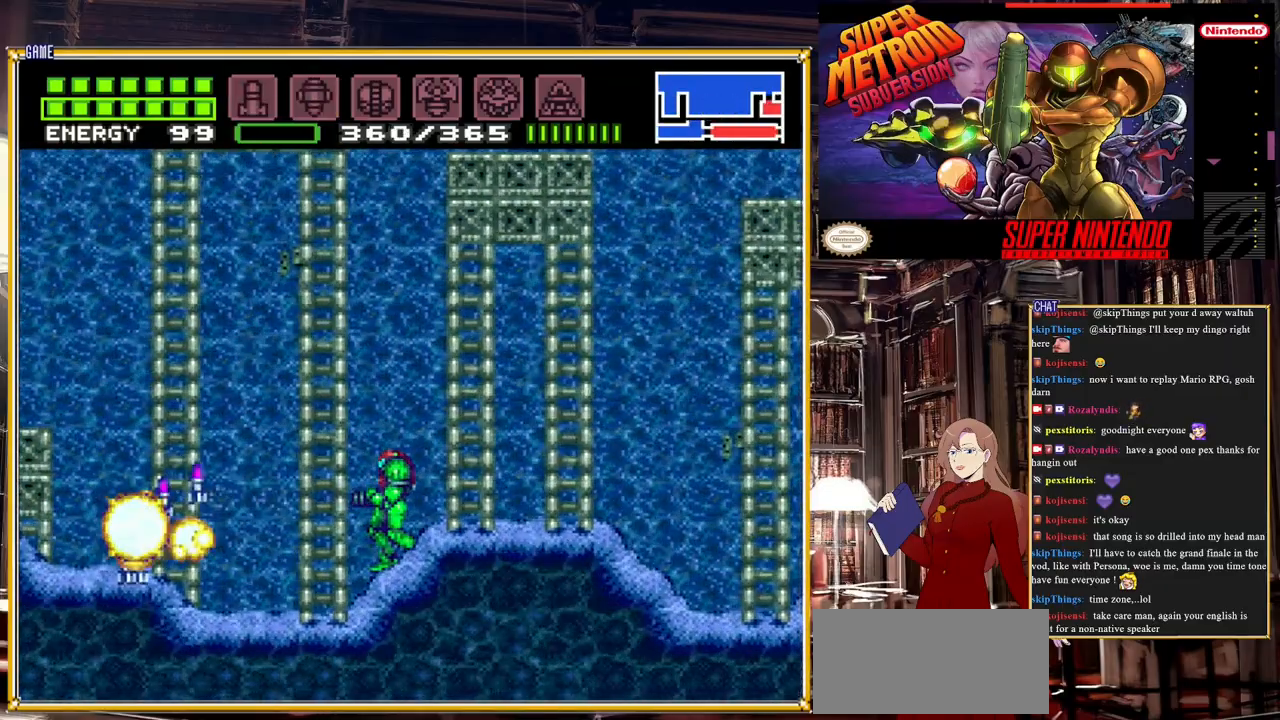
{"buttons": ["B", "DPAD_LEFT"], "events": [[67, "B", "down"], [117, "DPAD_LEFT", "down"]]}
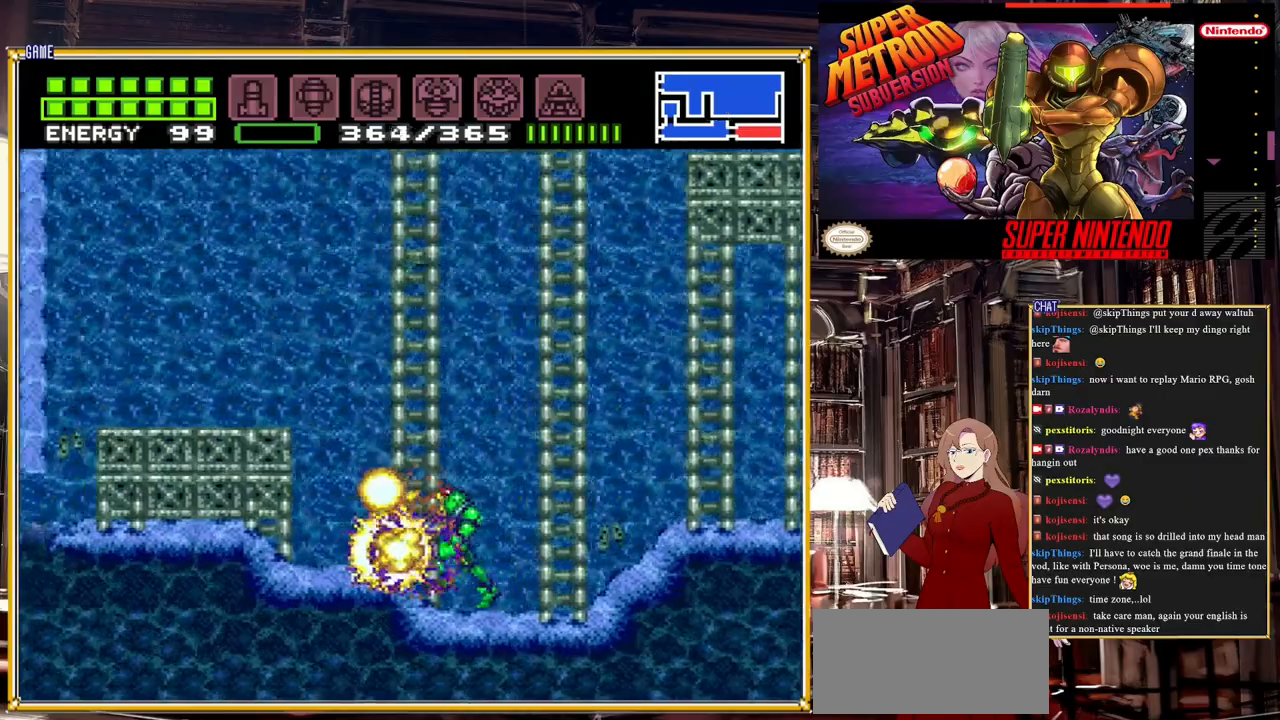
{"buttons": ["B", "DPAD_RIGHT"], "events": [[83, "DPAD_LEFT", "up"], [100, "DPAD_UP", "down"], [117, "DPAD_UP", "up"], [167, "DPAD_RIGHT", "down"]]}
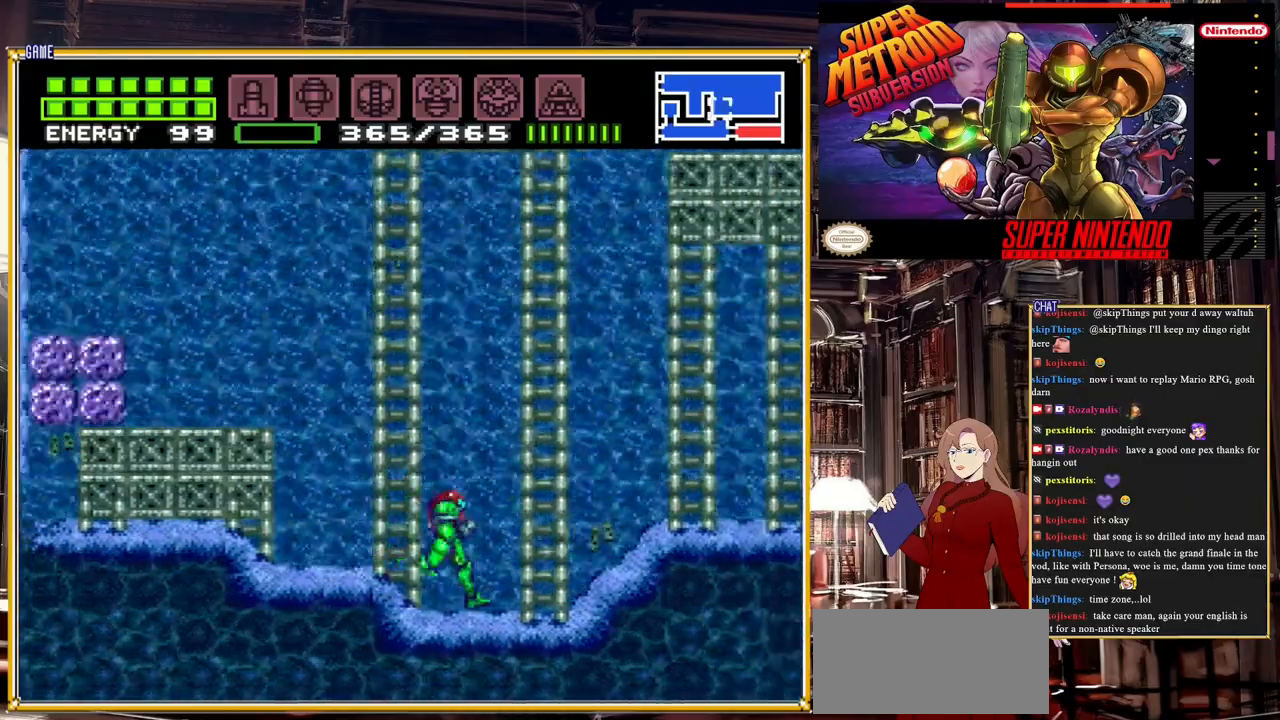
{"buttons": ["A", "B", "DPAD_RIGHT"], "events": [[433, "A", "down"]]}
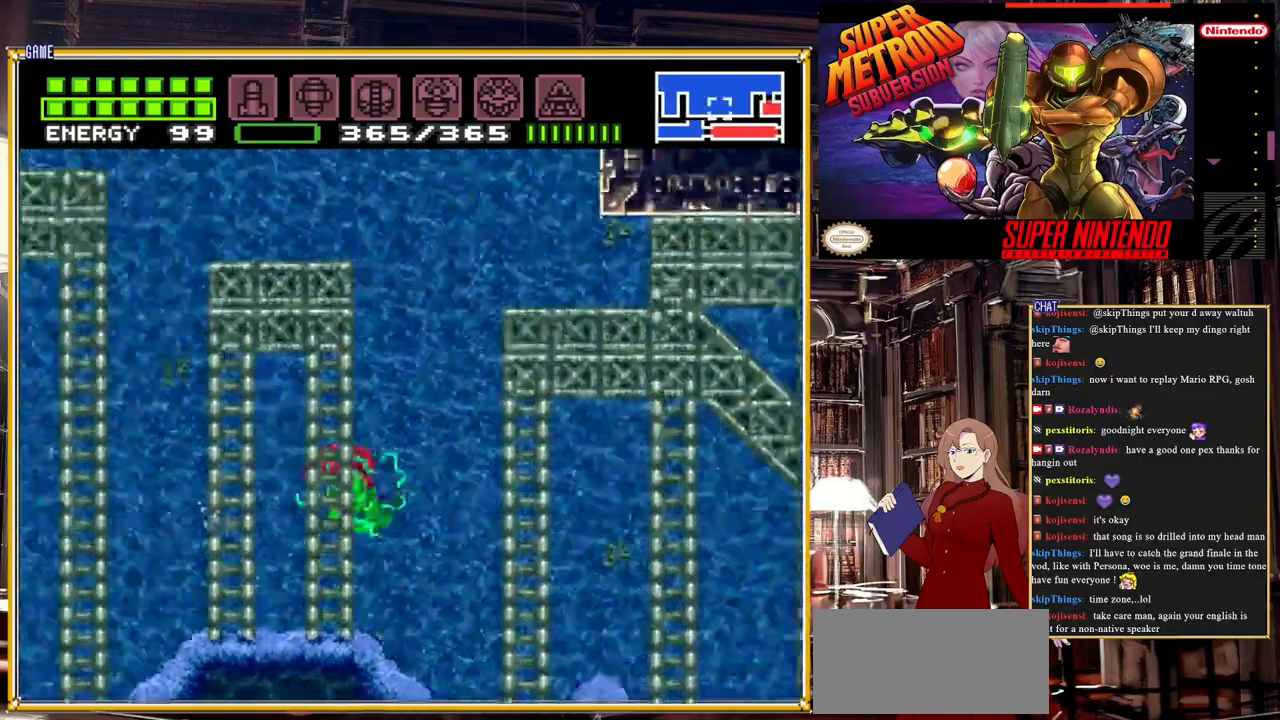
{"buttons": ["A", "B"], "events": [[217, "DPAD_RIGHT", "up"]]}
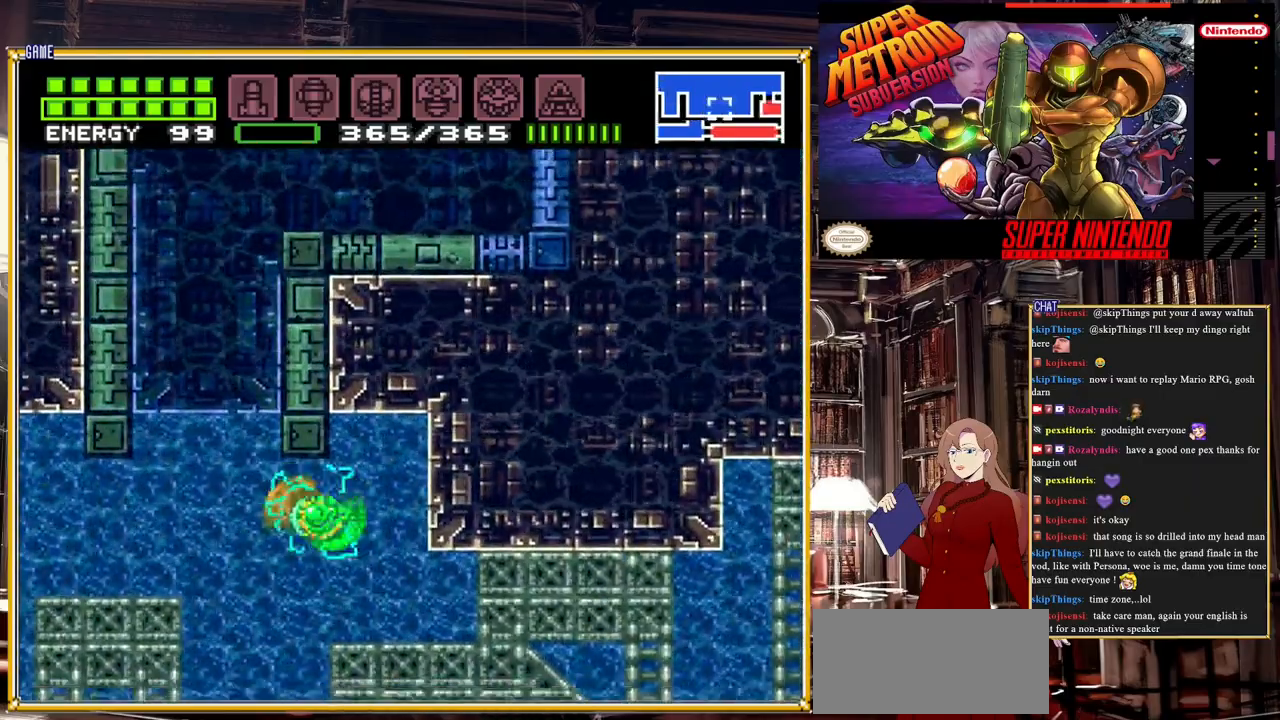
{"buttons": ["A", "DPAD_LEFT"], "events": [[117, "A", "up"], [167, "B", "up"], [350, "DPAD_LEFT", "down"], [483, "A", "down"]]}
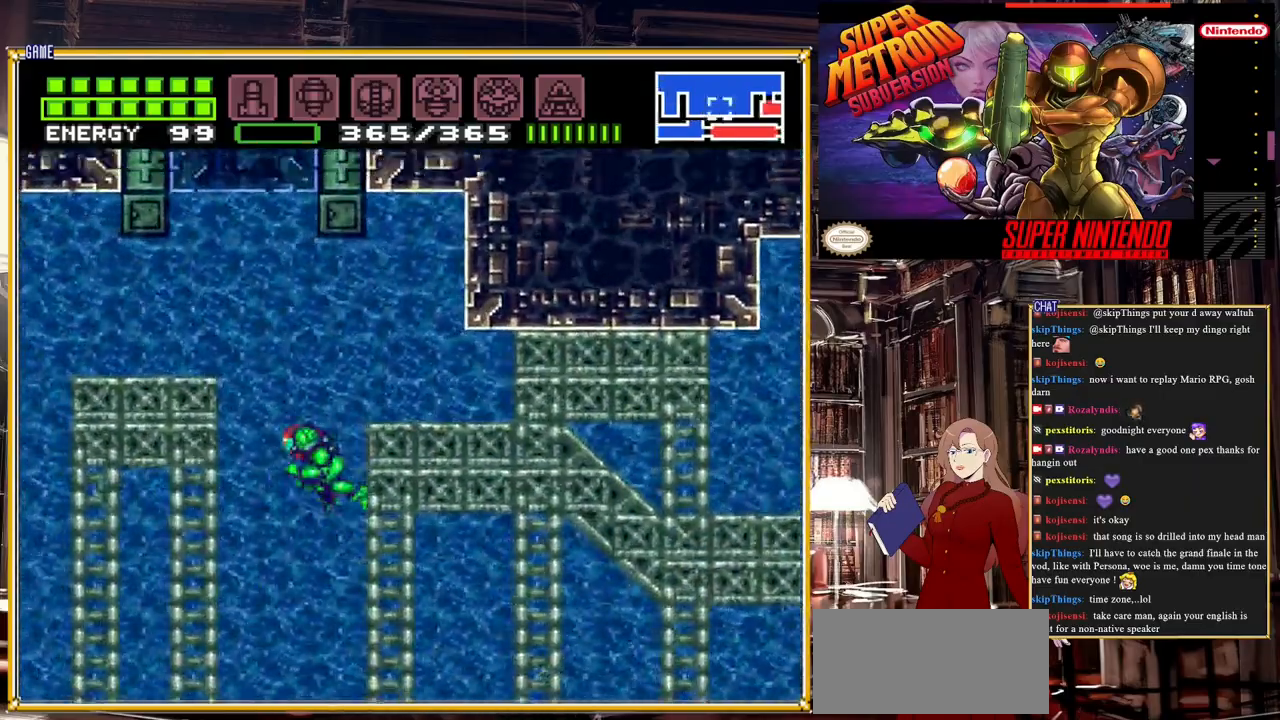
{"buttons": ["A", "DPAD_RIGHT"], "events": [[200, "DPAD_LEFT", "up"], [367, "DPAD_RIGHT", "down"]]}
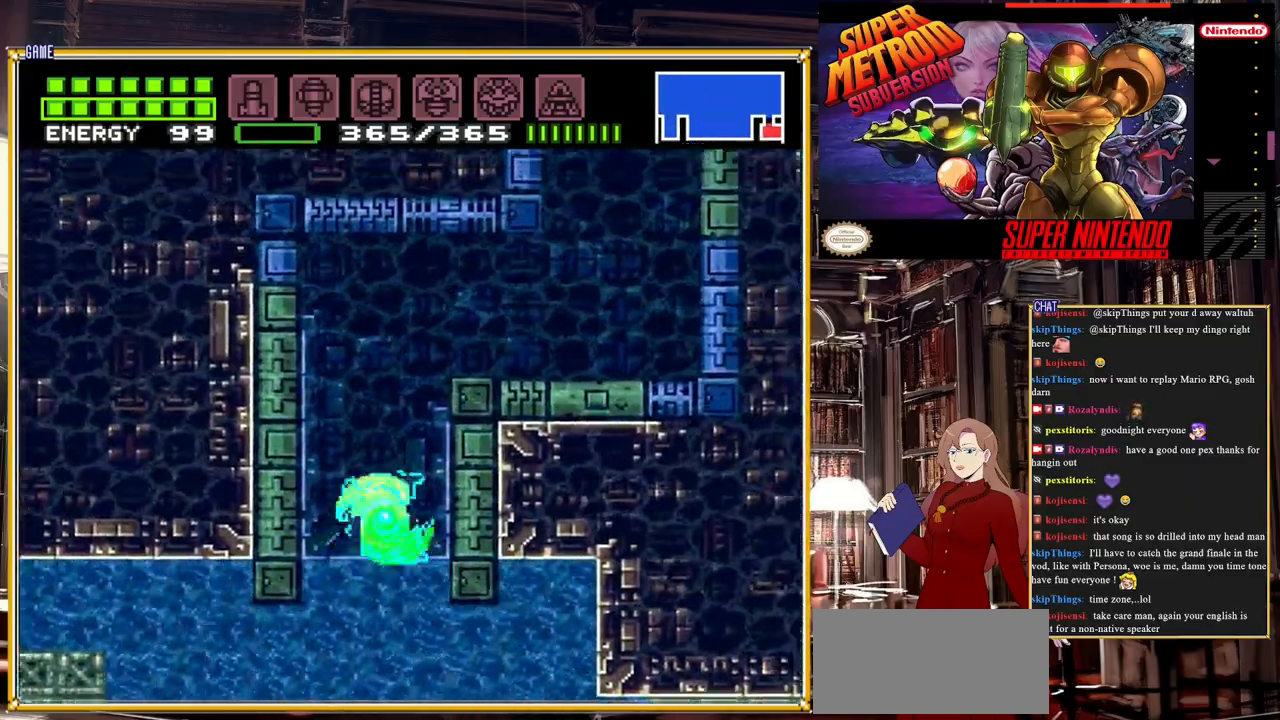
{"buttons": ["A", "DPAD_RIGHT"], "events": [[117, "DPAD_RIGHT", "up"], [183, "A", "up"], [250, "A", "down"], [250, "DPAD_RIGHT", "down"]]}
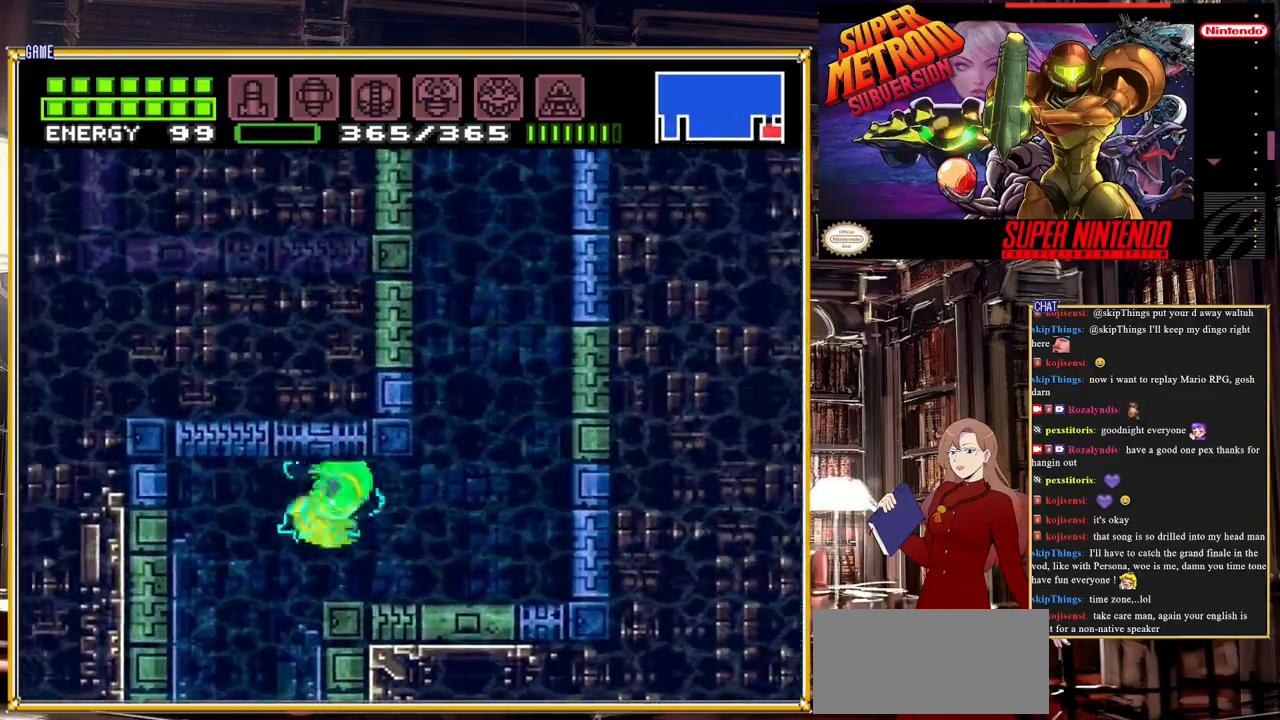
{"buttons": [], "events": [[17, "A", "up"], [333, "DPAD_RIGHT", "up"]]}
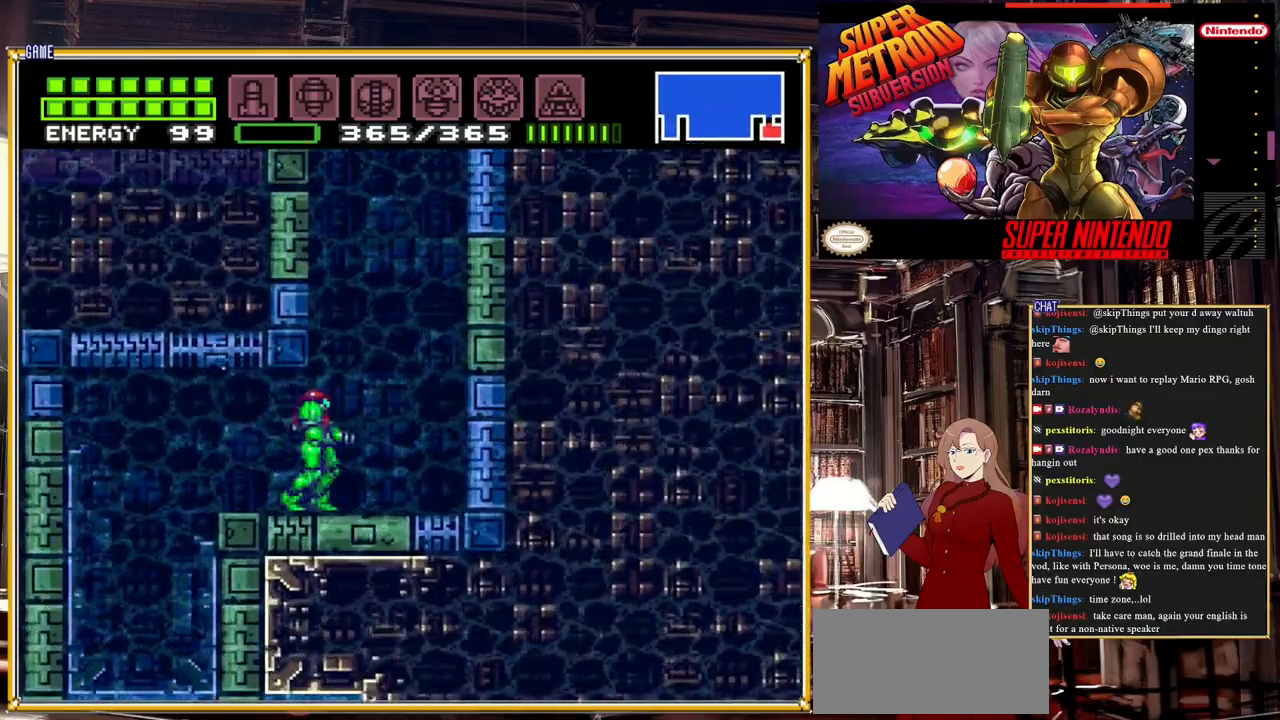
{"buttons": ["A", "DPAD_LEFT"], "events": [[50, "DPAD_RIGHT", "down"], [233, "A", "down"], [317, "DPAD_RIGHT", "up"], [433, "DPAD_LEFT", "down"]]}
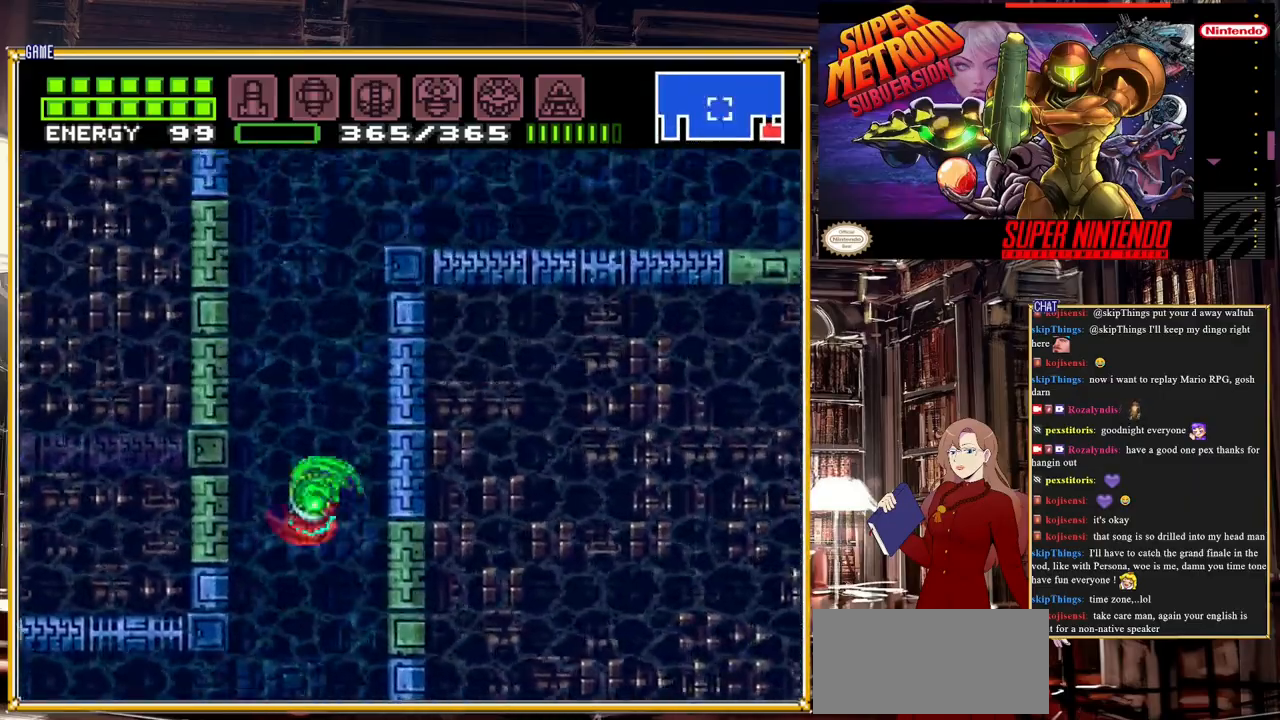
{"buttons": ["A", "DPAD_RIGHT"], "events": [[150, "DPAD_LEFT", "up"], [200, "A", "up"], [233, "DPAD_RIGHT", "down"], [267, "A", "down"]]}
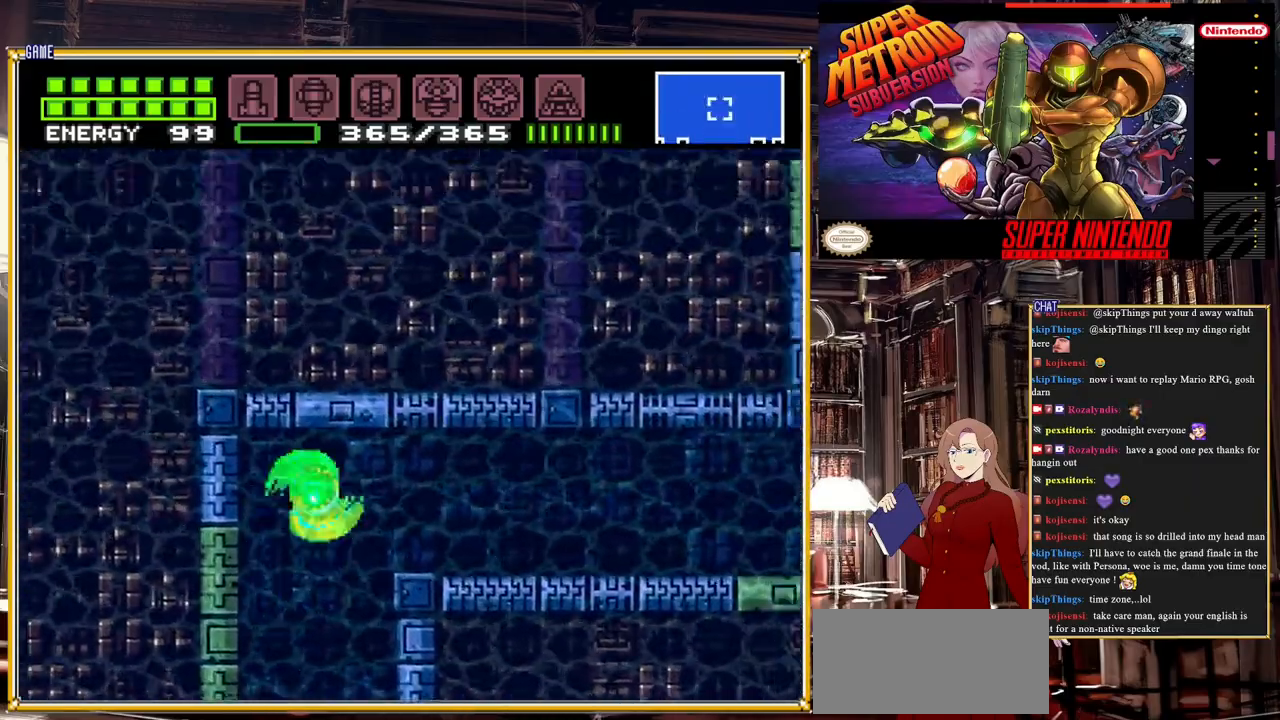
{"buttons": ["DPAD_RIGHT"], "events": [[283, "A", "up"]]}
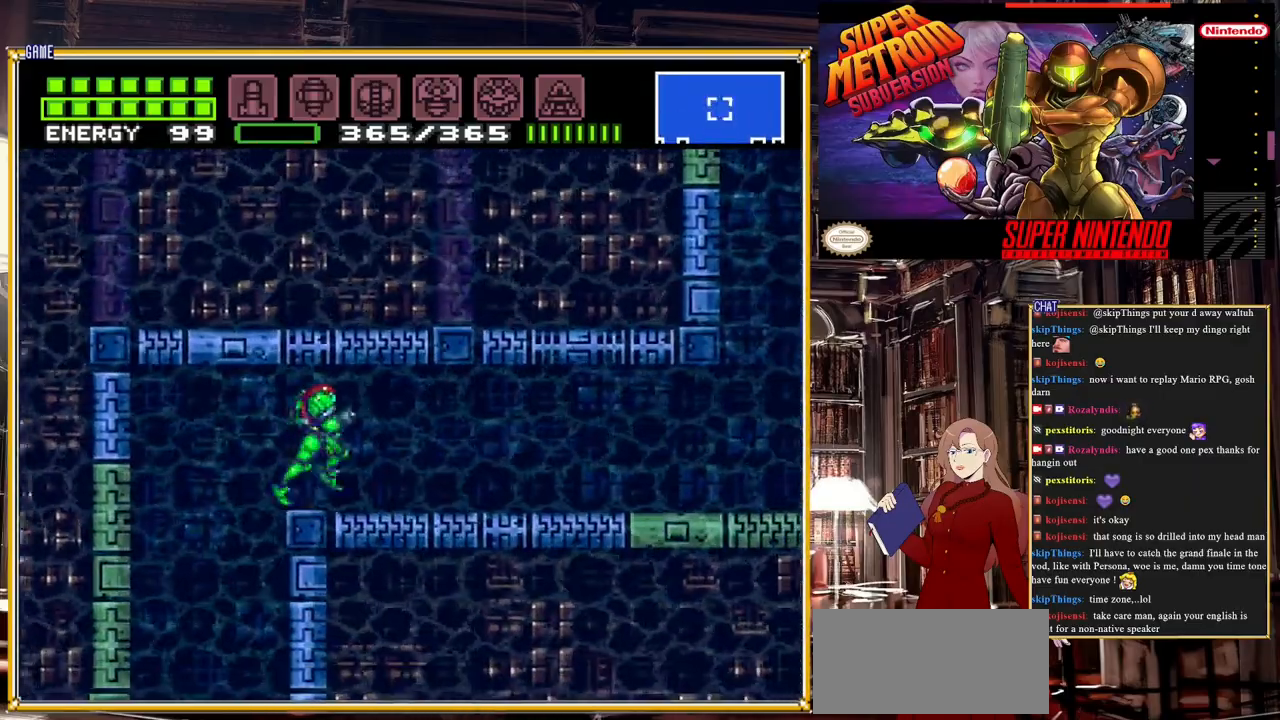
{"buttons": ["B", "DPAD_RIGHT"], "events": [[50, "Y", "down"], [183, "Y", "up"], [283, "B", "down"]]}
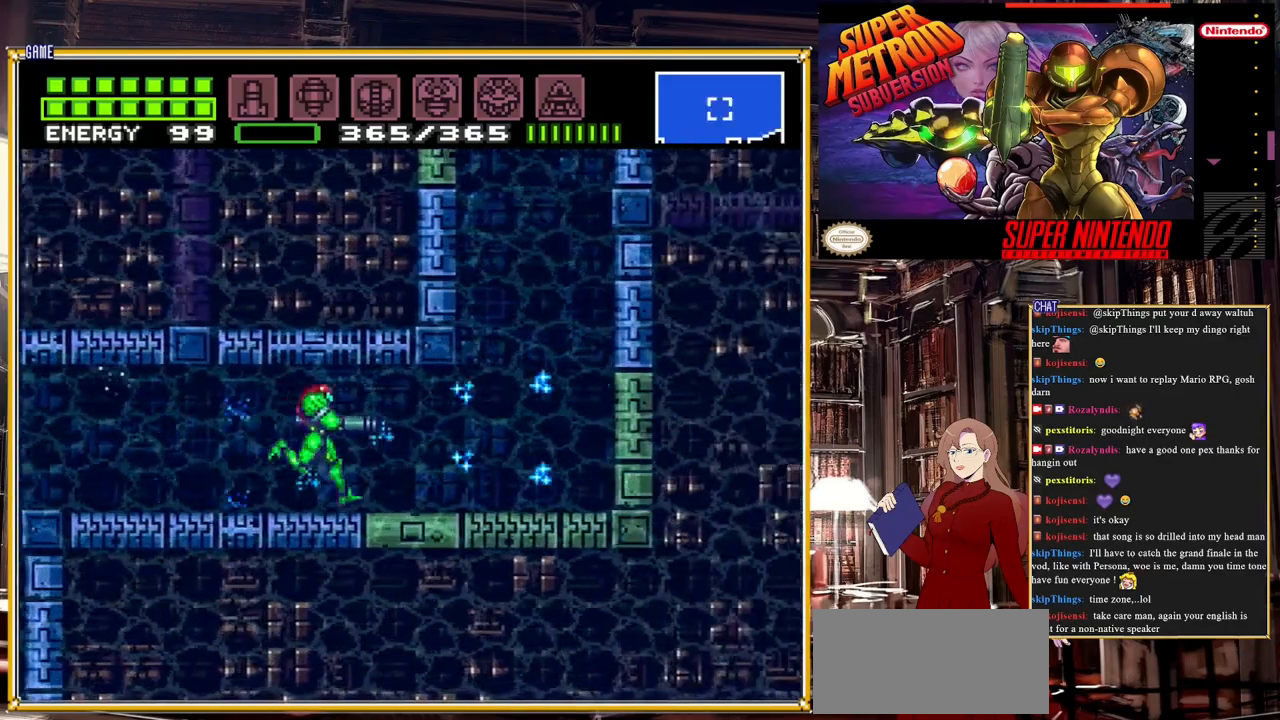
{"buttons": ["A", "B", "DPAD_LEFT"], "events": [[233, "A", "down"], [317, "DPAD_RIGHT", "up"], [400, "DPAD_LEFT", "down"]]}
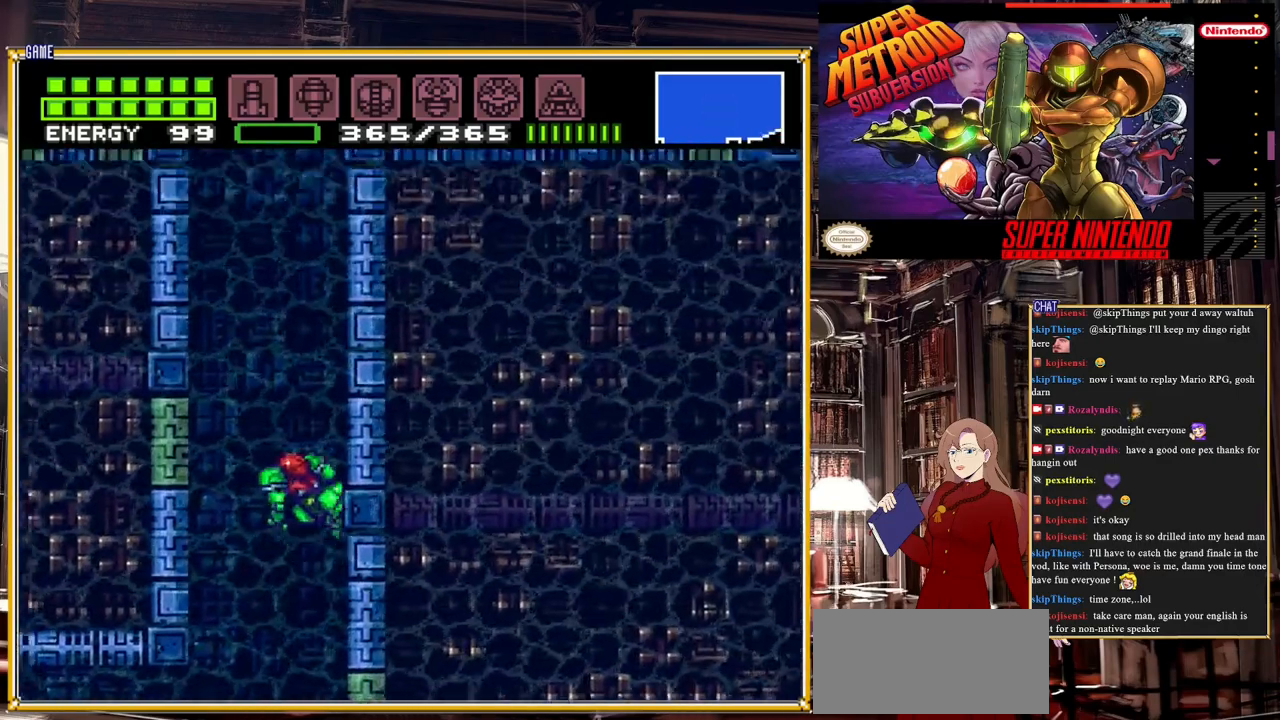
{"buttons": ["A", "DPAD_RIGHT"], "events": [[100, "DPAD_LEFT", "up"], [267, "B", "up"], [300, "A", "up"], [350, "DPAD_RIGHT", "down"], [383, "A", "down"]]}
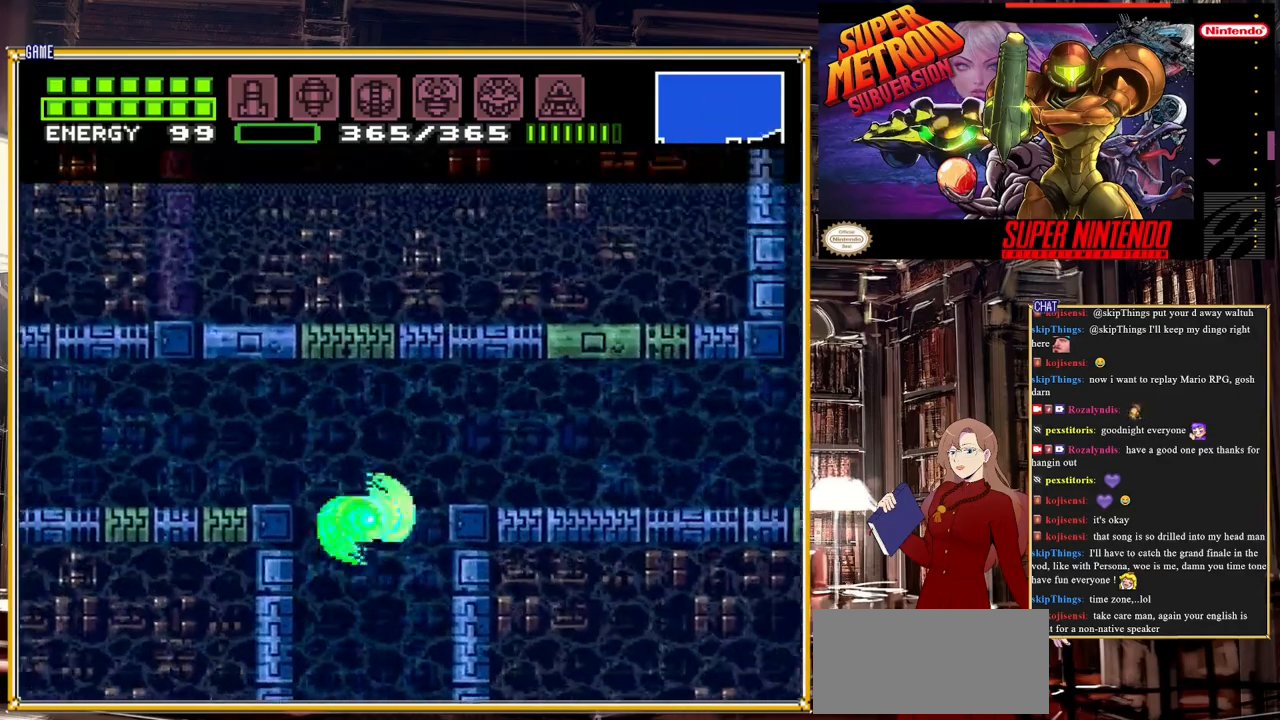
{"buttons": ["B", "DPAD_RIGHT"], "events": [[200, "A", "up"], [500, "B", "down"]]}
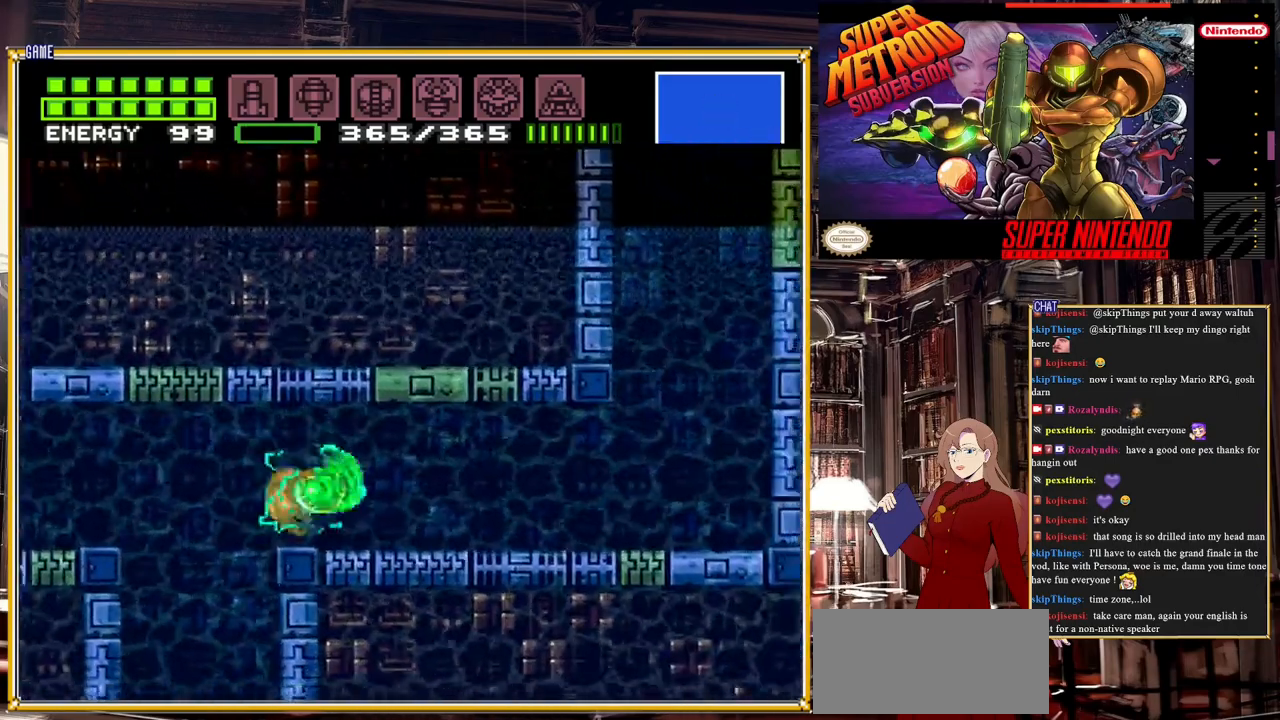
{"buttons": ["B", "DPAD_RIGHT"], "events": []}
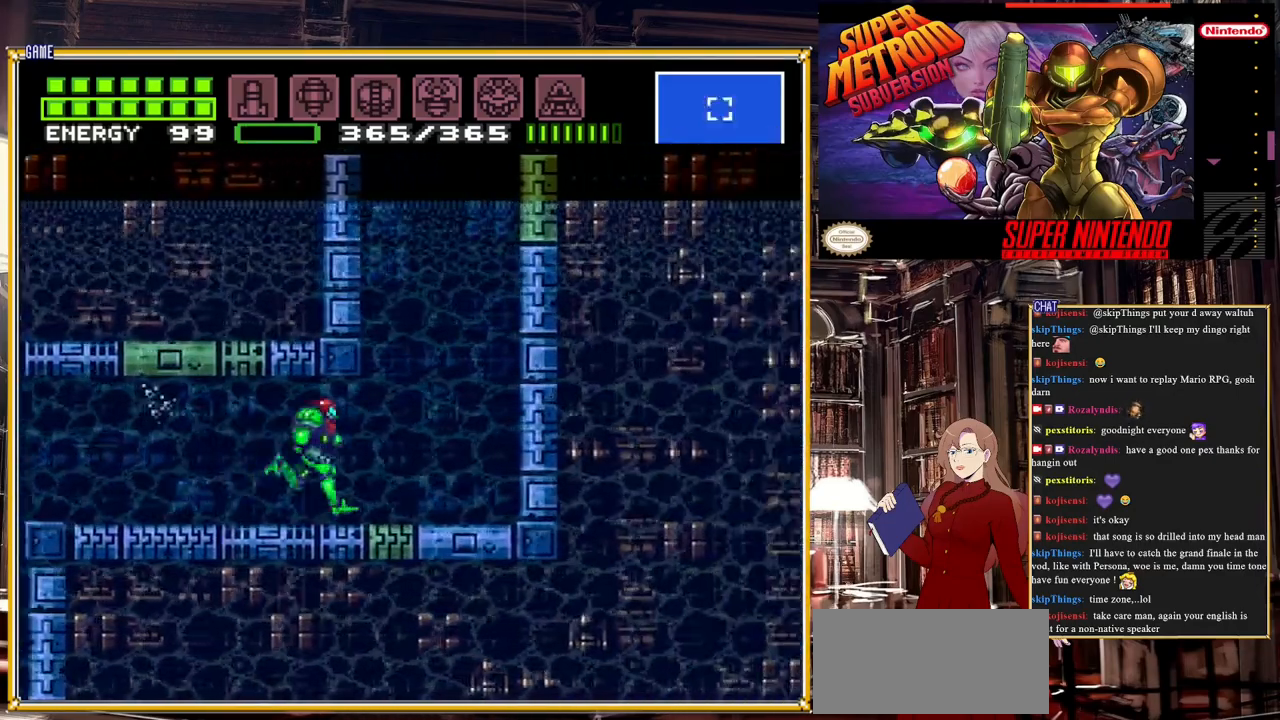
{"buttons": ["B", "DPAD_RIGHT"], "events": [[33, "A", "down"], [467, "A", "up"]]}
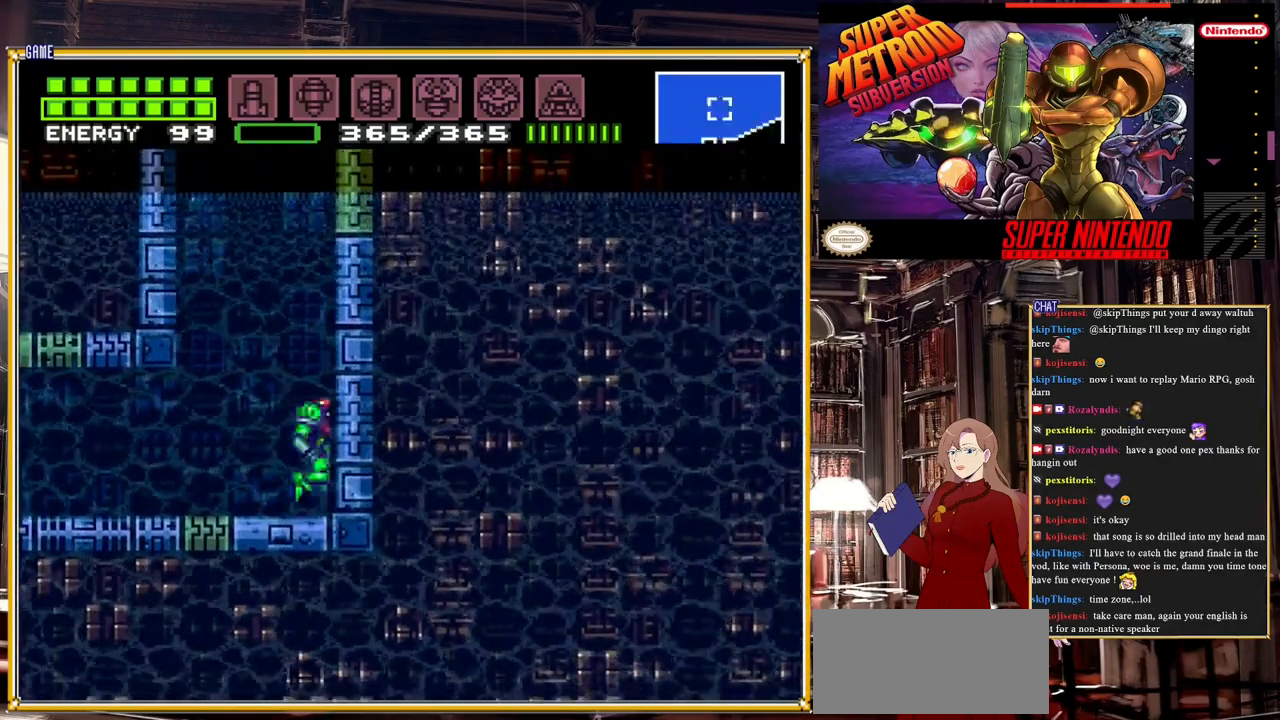
{"buttons": ["A", "B", "DPAD_RIGHT"], "events": [[17, "A", "down"]]}
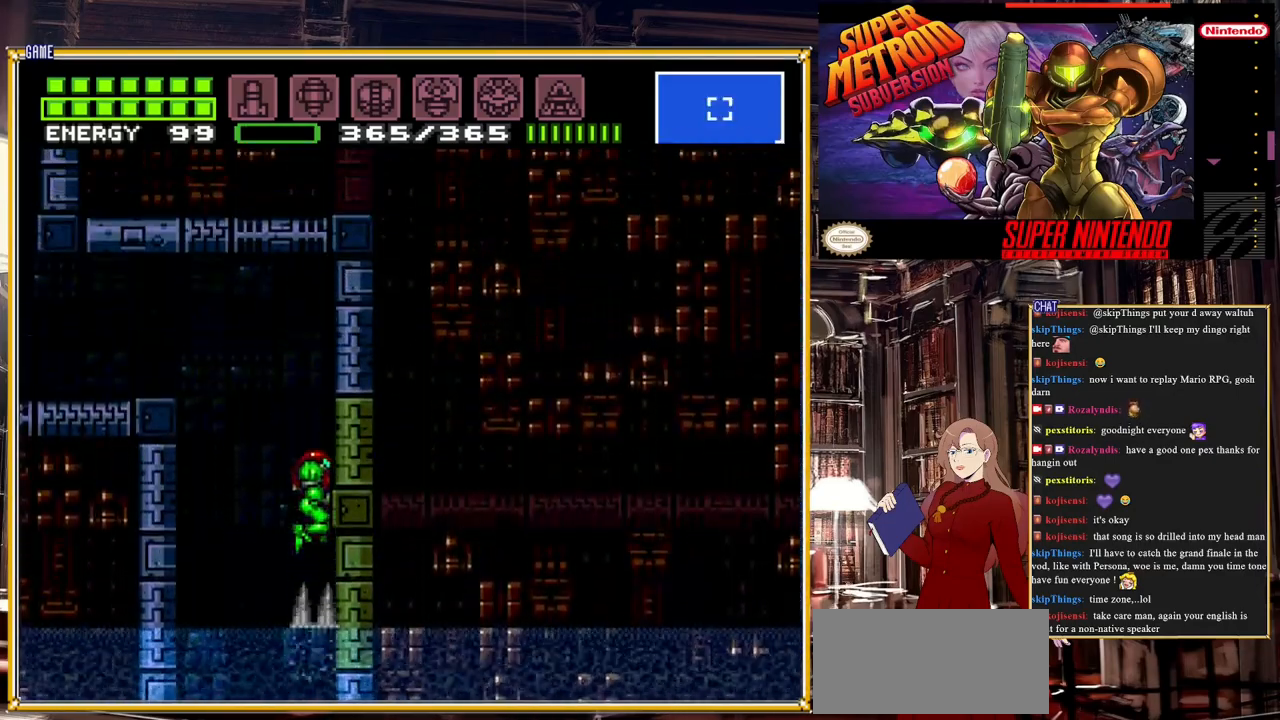
{"buttons": ["A", "DPAD_LEFT"], "events": [[17, "A", "up"], [167, "A", "down"], [167, "DPAD_RIGHT", "up"], [250, "DPAD_LEFT", "down"], [300, "A", "up"], [300, "B", "up"], [383, "A", "down"]]}
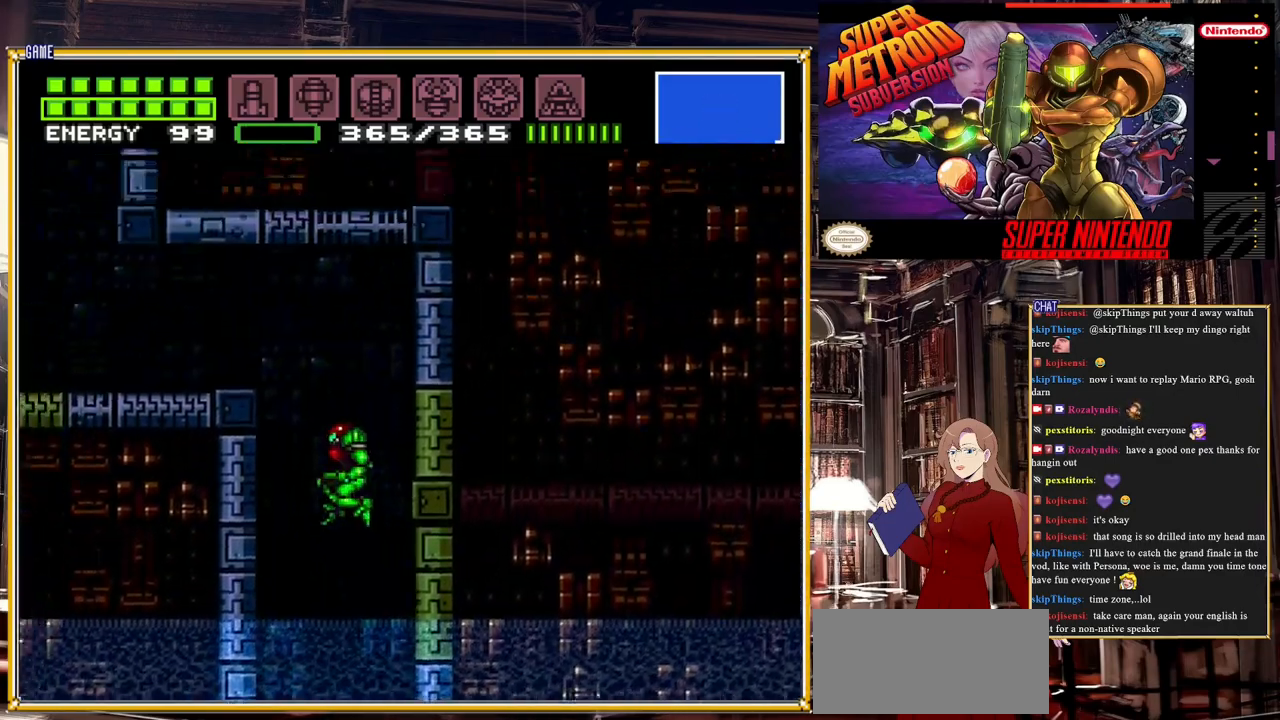
{"buttons": ["B", "DPAD_LEFT"], "events": [[283, "A", "up"], [400, "B", "down"]]}
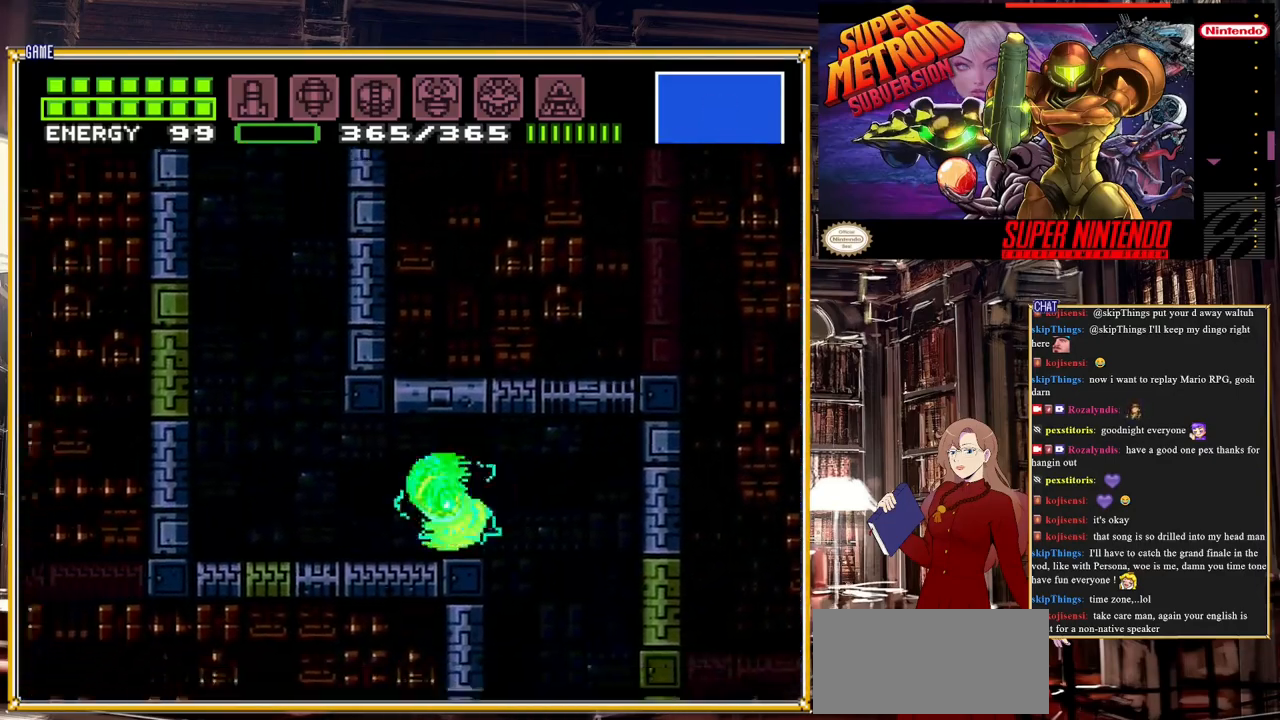
{"buttons": ["A"], "events": [[400, "A", "down"], [433, "DPAD_LEFT", "up"], [483, "B", "up"]]}
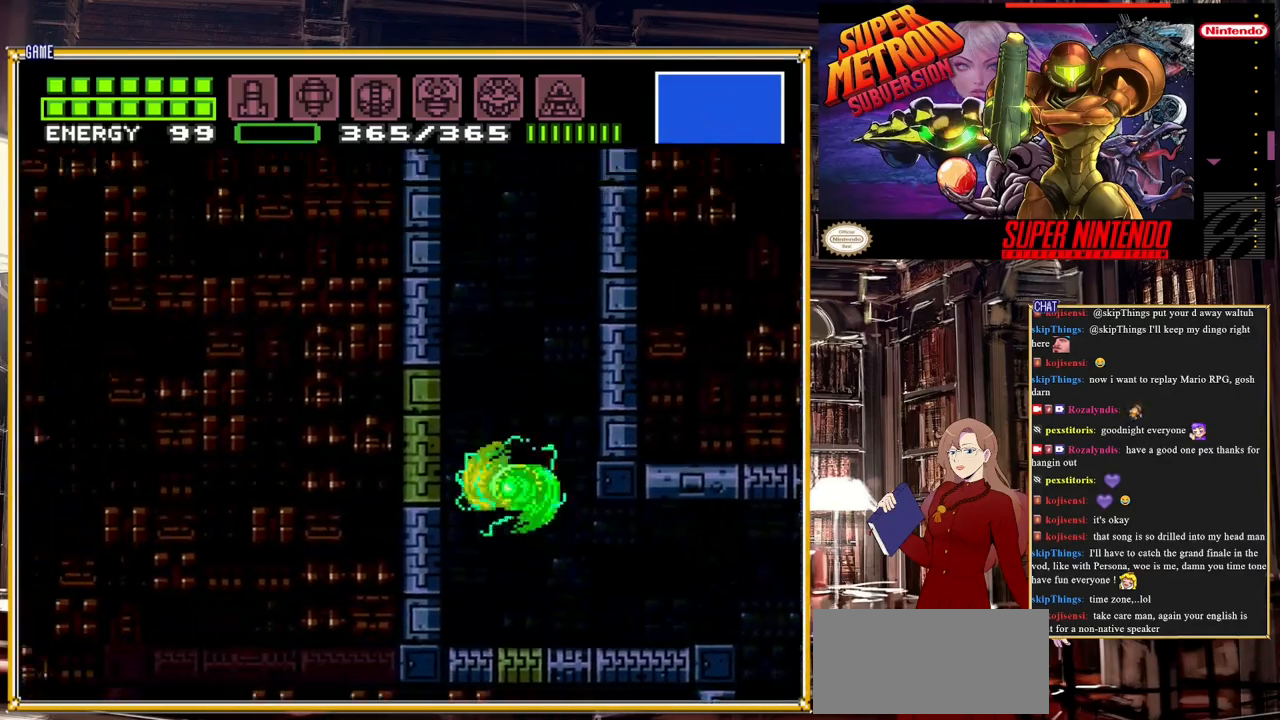
{"buttons": ["A", "DPAD_RIGHT"], "events": [[200, "DPAD_RIGHT", "down"], [367, "A", "up"], [400, "A", "down"]]}
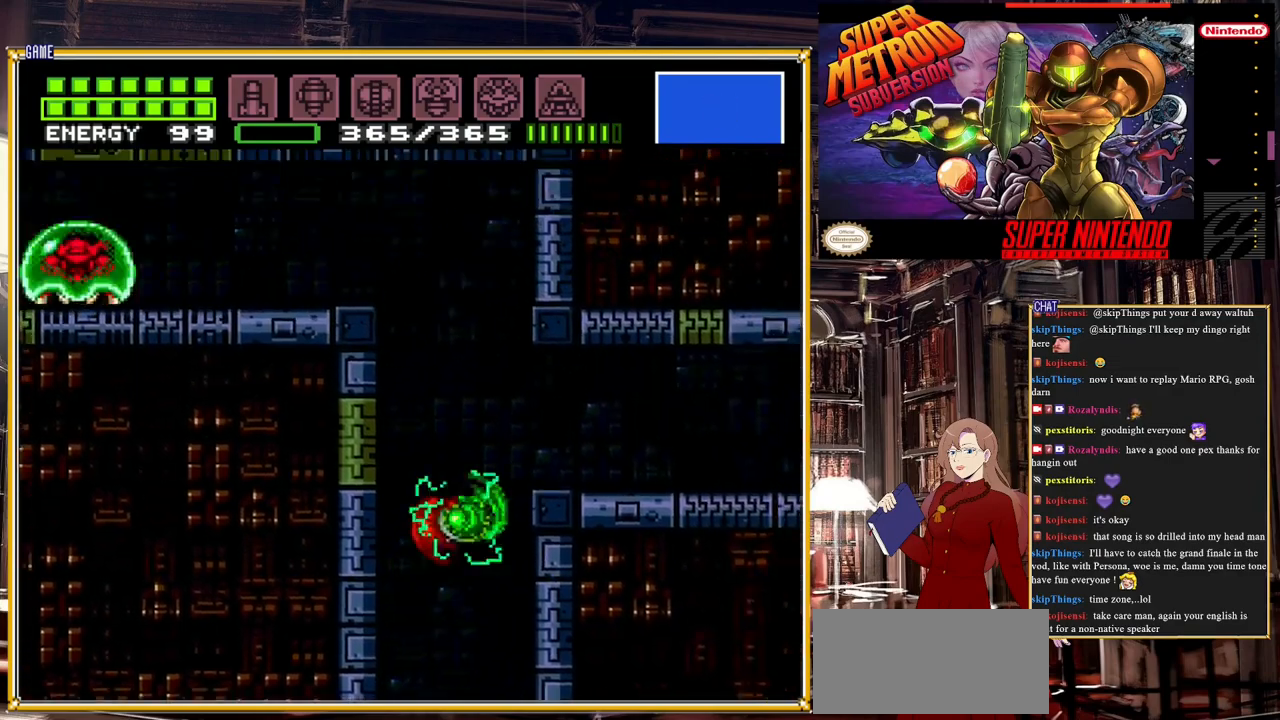
{"buttons": ["DPAD_RIGHT"], "events": [[267, "A", "up"]]}
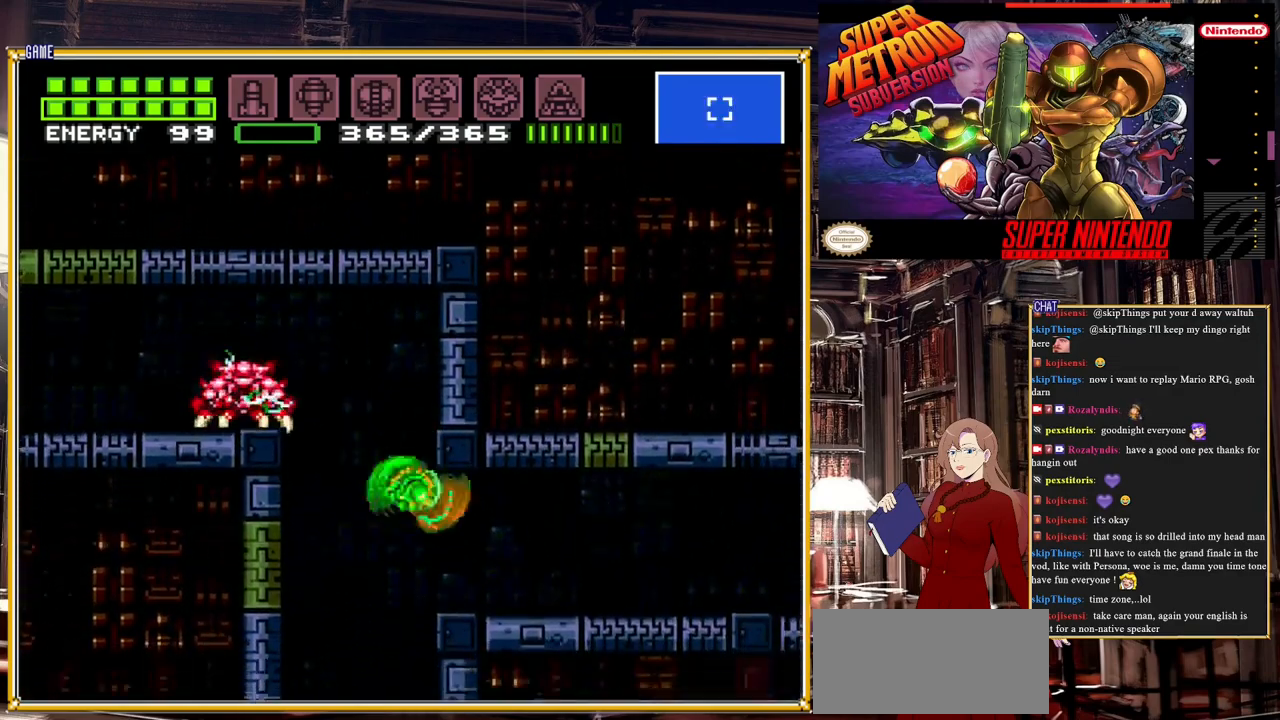
{"buttons": ["A", "DPAD_RIGHT"], "events": [[83, "A", "down"], [250, "A", "up"], [450, "A", "down"]]}
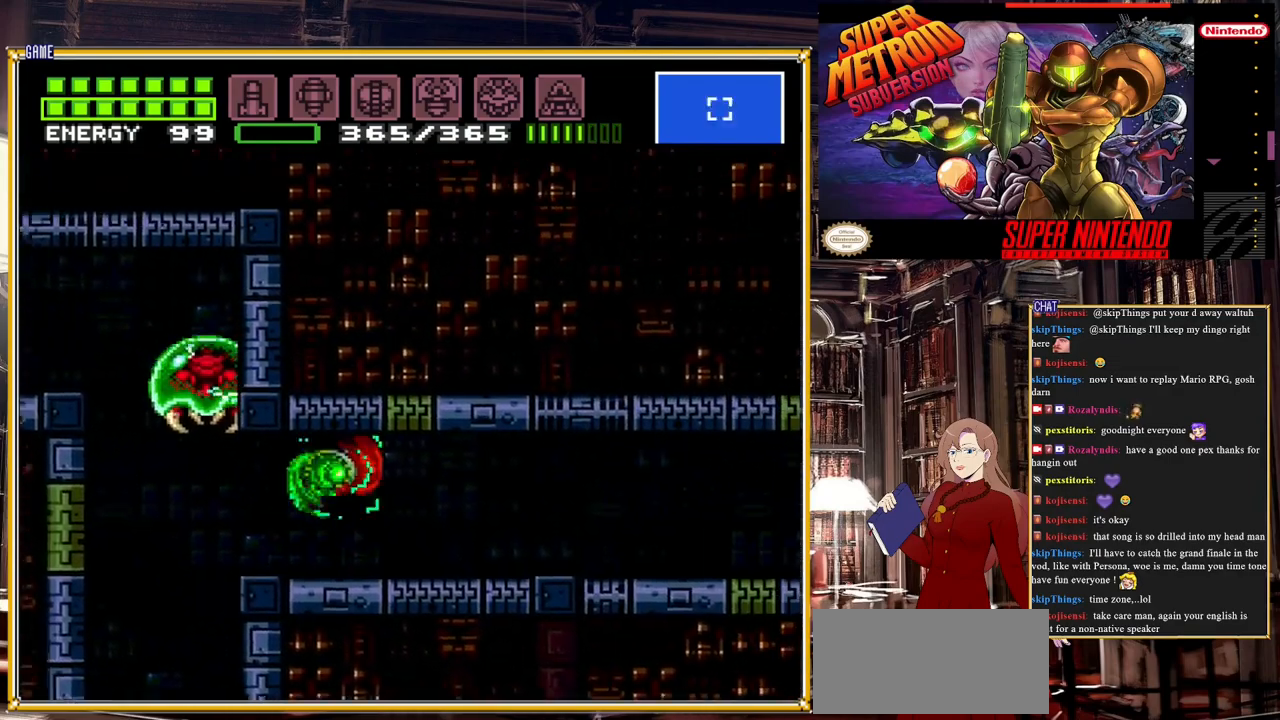
{"buttons": ["DPAD_LEFT"], "events": [[133, "A", "up"], [400, "DPAD_RIGHT", "up"], [433, "DPAD_LEFT", "down"]]}
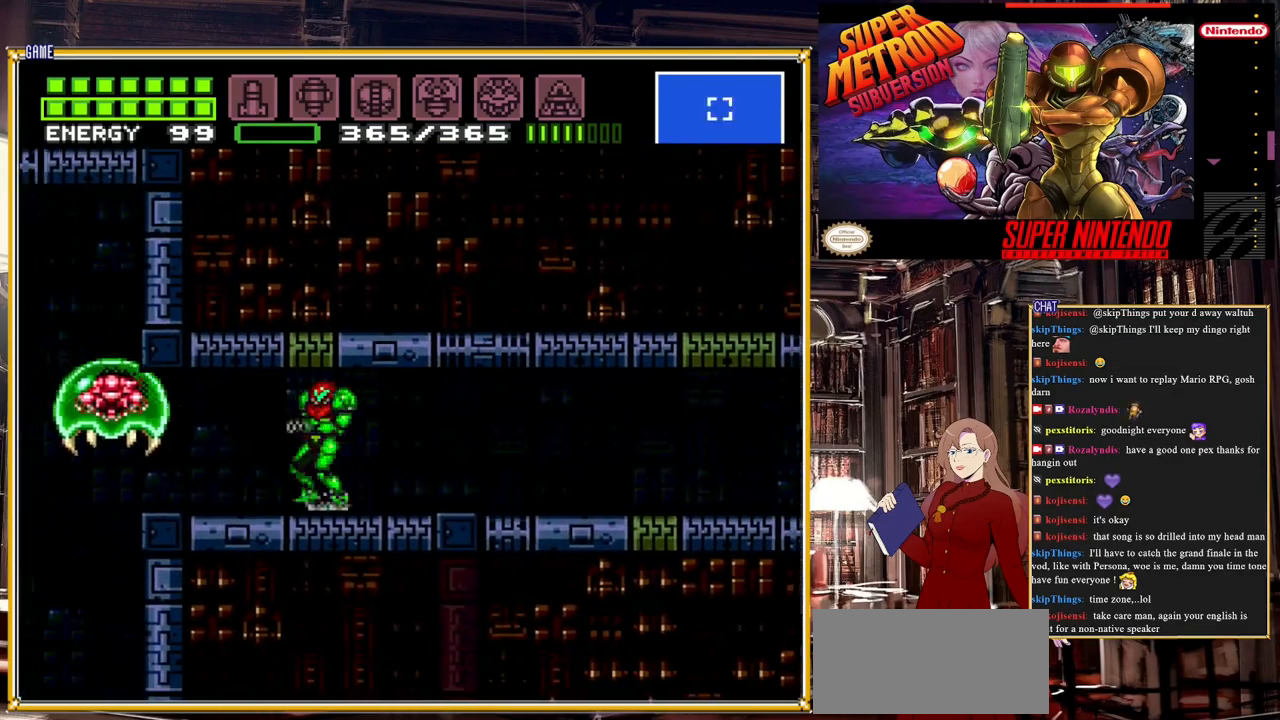
{"buttons": ["Y", "DPAD_LEFT"], "events": [[67, "Y", "down"], [83, "DPAD_LEFT", "up"], [200, "Y", "up"], [317, "DPAD_LEFT", "down"], [450, "Y", "down"]]}